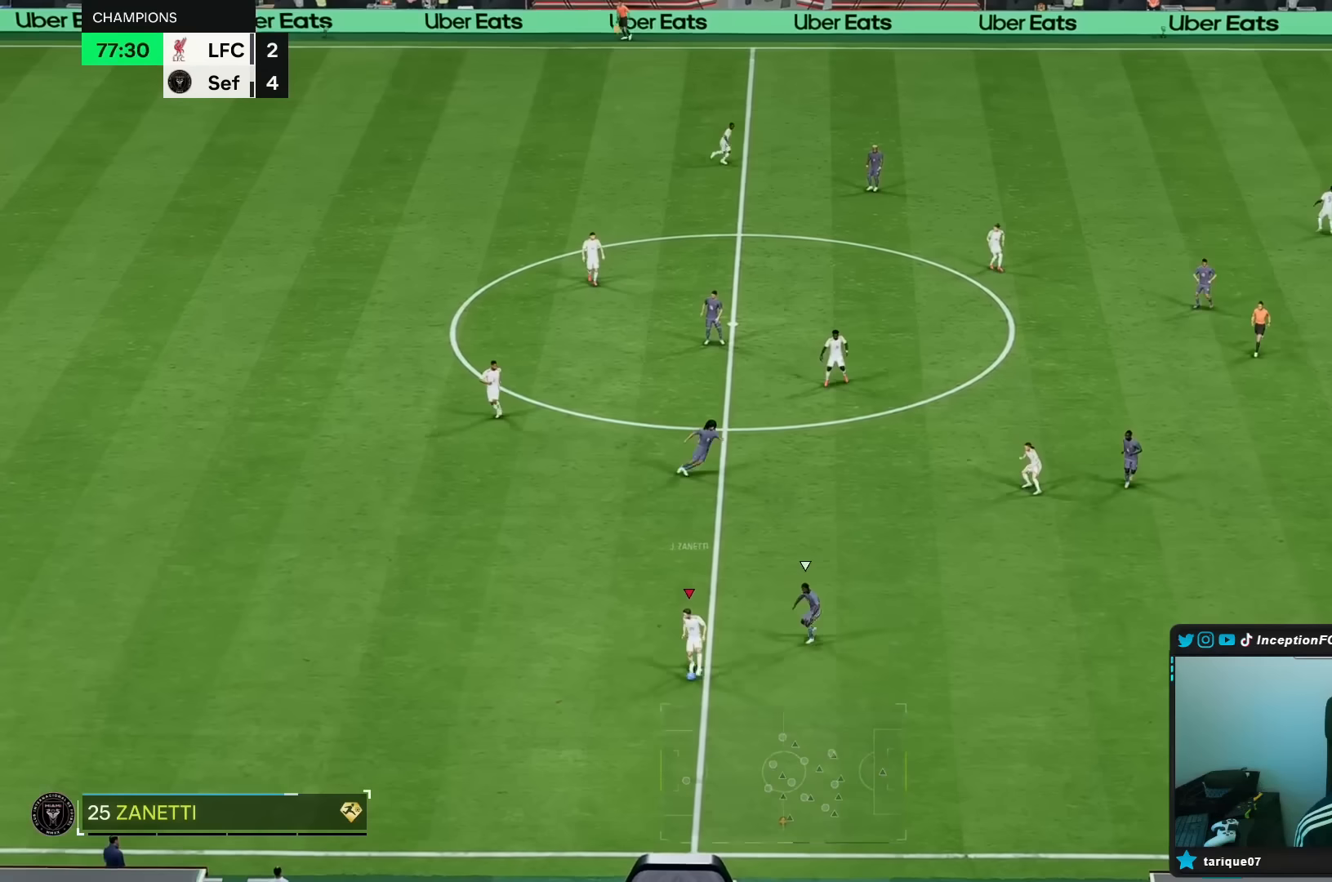
Gameplay with a controller (Xbox layout); each line is a JSON object with the inputs held at the frame after it. "events" lists button and stick changes between this image and that frame as [ms after this image, input, new state], when the widget could be followed in between. Not read: L3 R3.
{"buttons": [], "left_stick": "up-left", "right_stick": "center", "events": [[17, "left_stick", "up-left"]]}
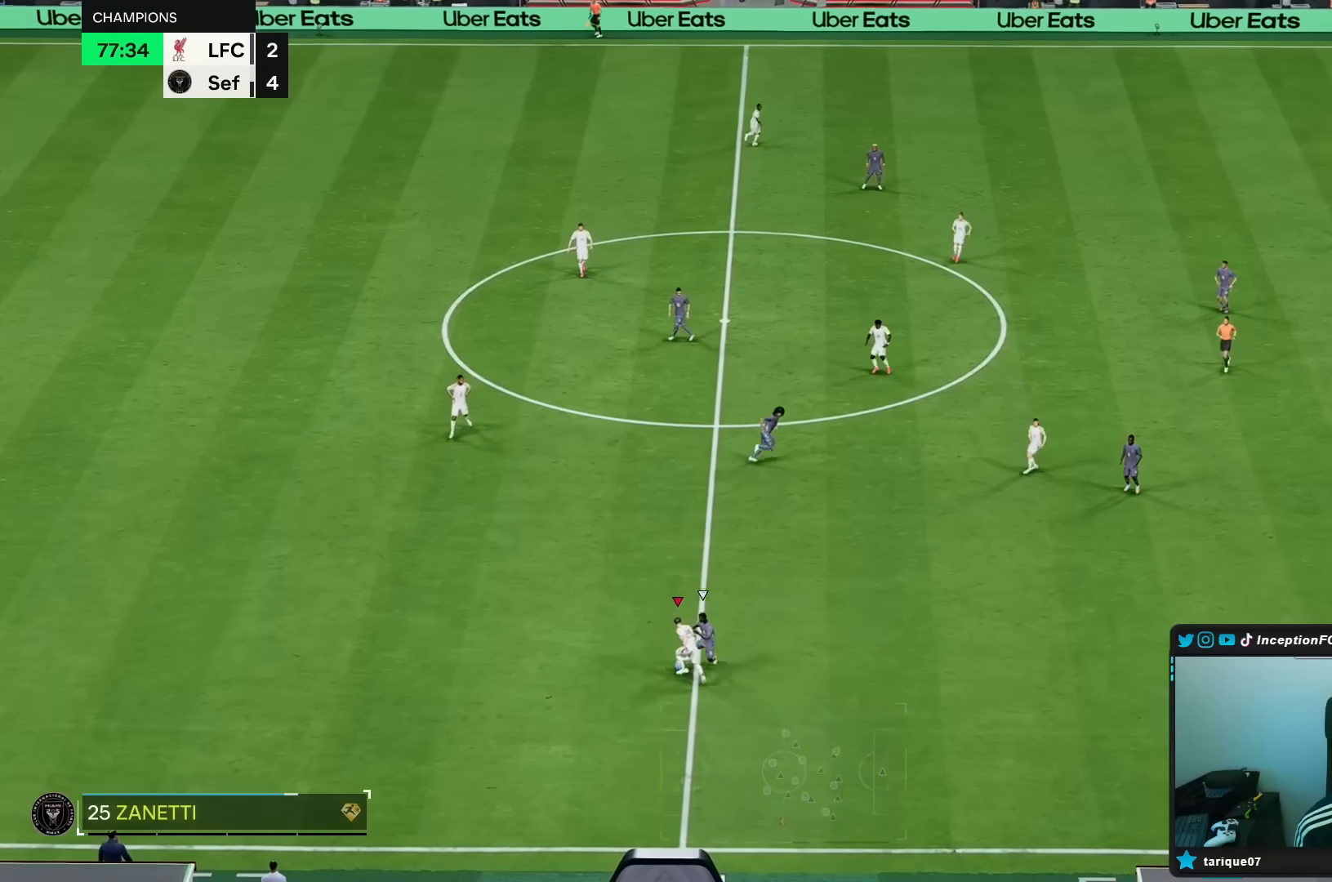
{"buttons": ["L2"], "left_stick": "left", "right_stick": "center", "events": [[117, "L2", "down"], [117, "left_stick", "left"]]}
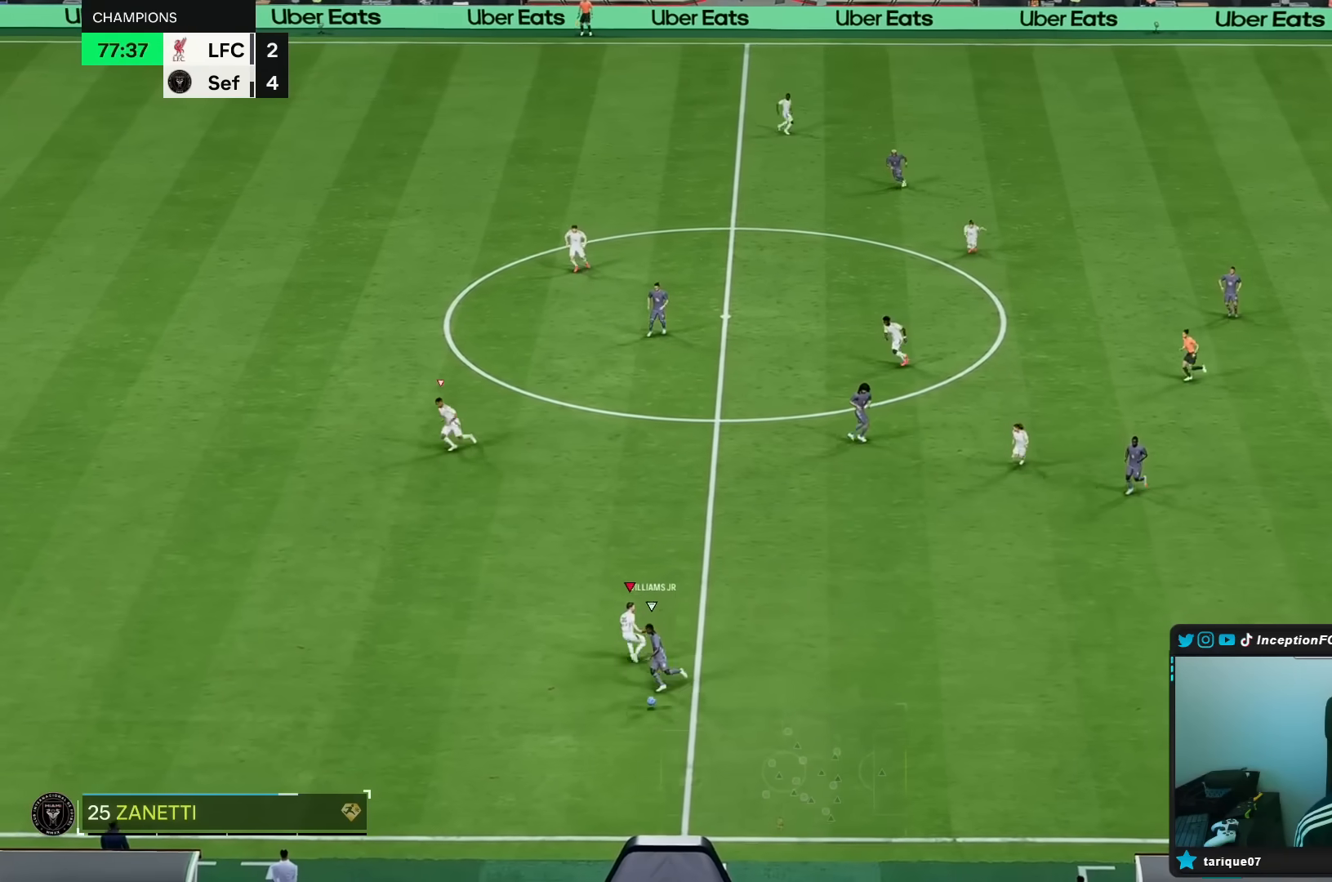
{"buttons": ["R1", "R2"], "left_stick": "left", "right_stick": "center", "events": [[233, "R1", "down"], [250, "L2", "up"], [283, "R2", "down"], [333, "R1", "up"], [433, "R1", "down"]]}
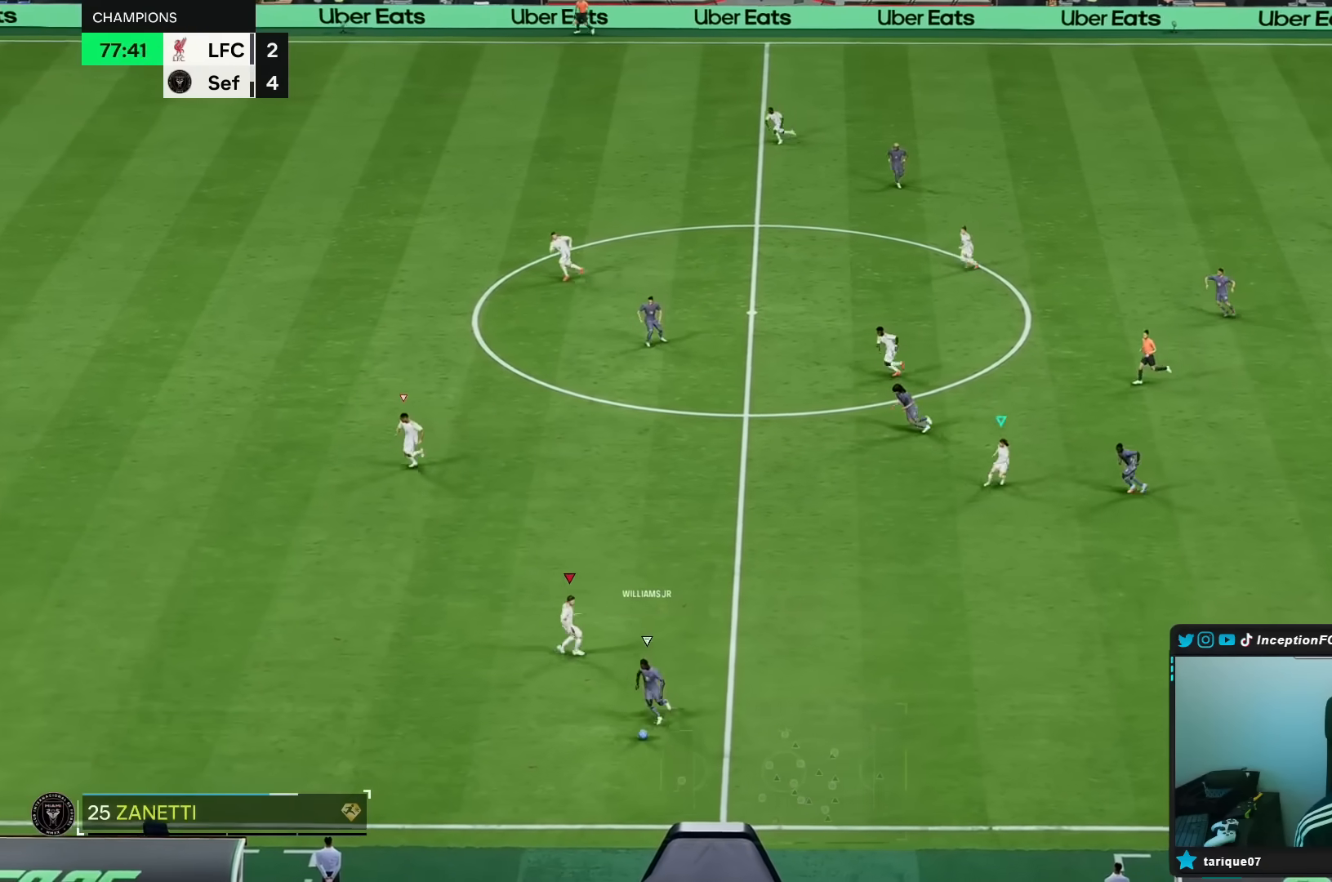
{"buttons": ["R2"], "left_stick": "down-left", "right_stick": "center", "events": [[33, "left_stick", "down-left"], [100, "R1", "up"]]}
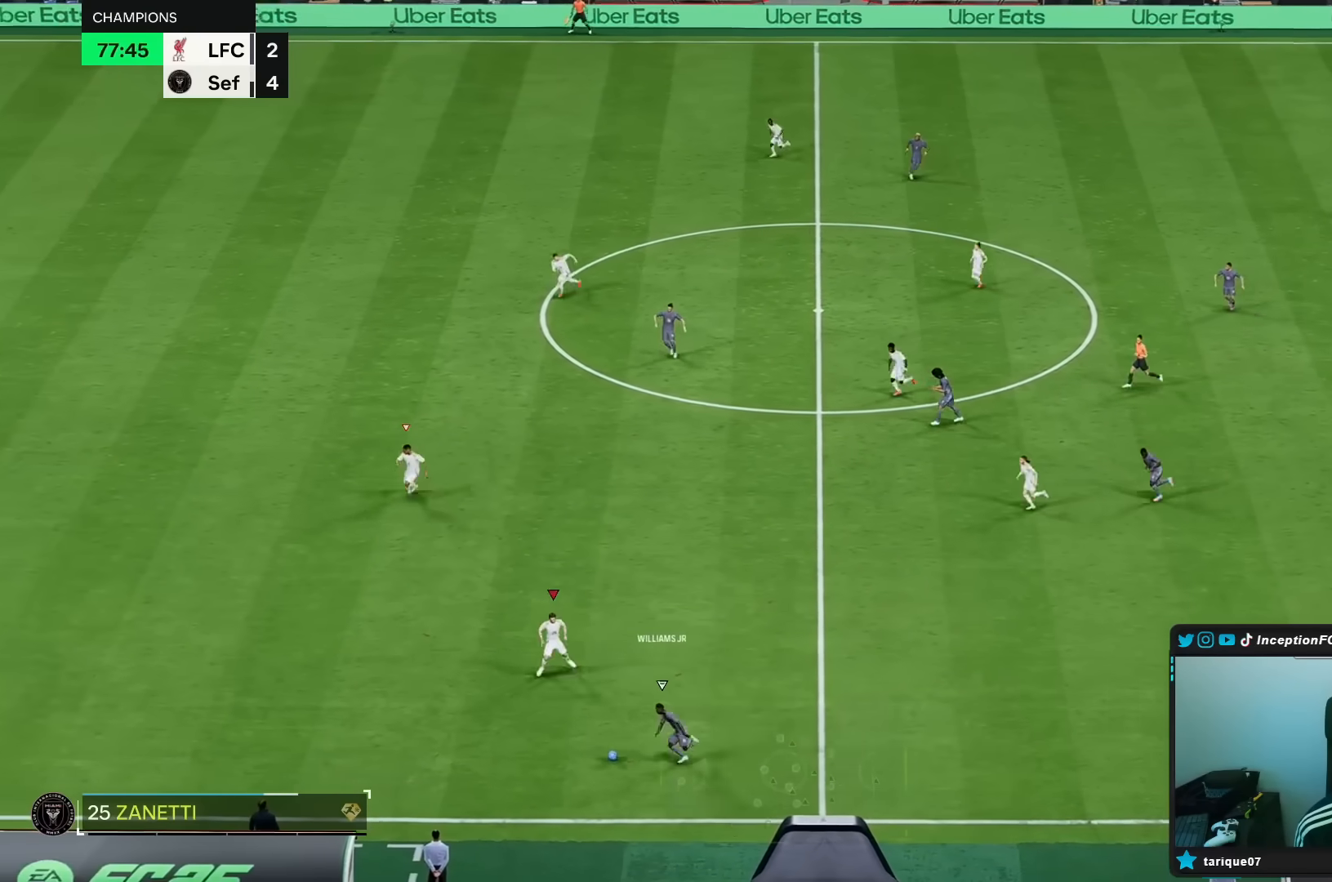
{"buttons": ["B", "R2"], "left_stick": "down", "right_stick": "center", "events": [[117, "R2", "up"], [133, "left_stick", "down"], [333, "R2", "down"], [500, "B", "down"]]}
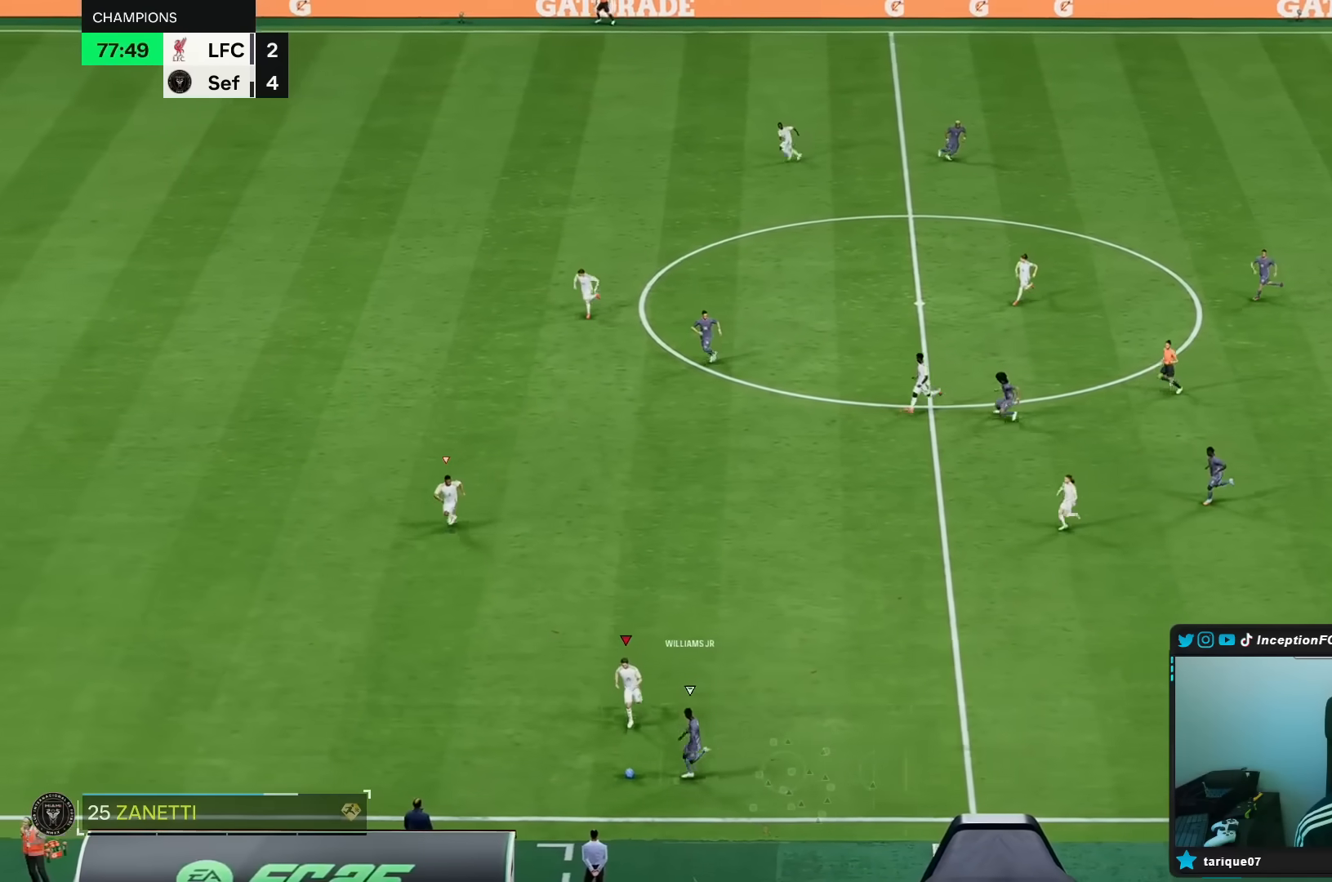
{"buttons": ["L2"], "left_stick": "center", "right_stick": "center", "events": [[200, "R2", "up"], [217, "B", "up"], [400, "left_stick", "center"], [500, "L2", "down"]]}
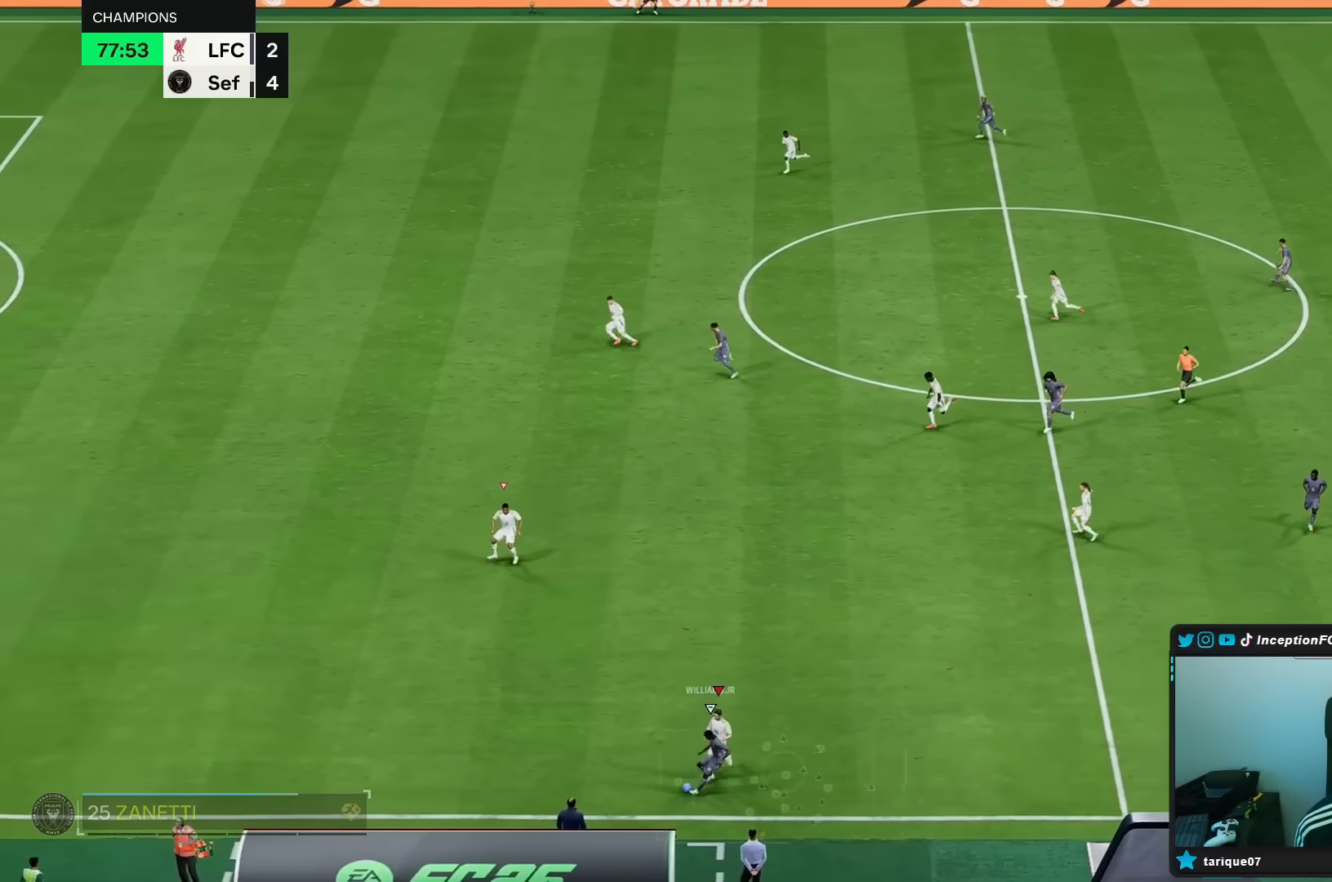
{"buttons": ["L2", "R1"], "left_stick": "up-left", "right_stick": "center", "events": [[50, "left_stick", "up-left"], [417, "R1", "down"]]}
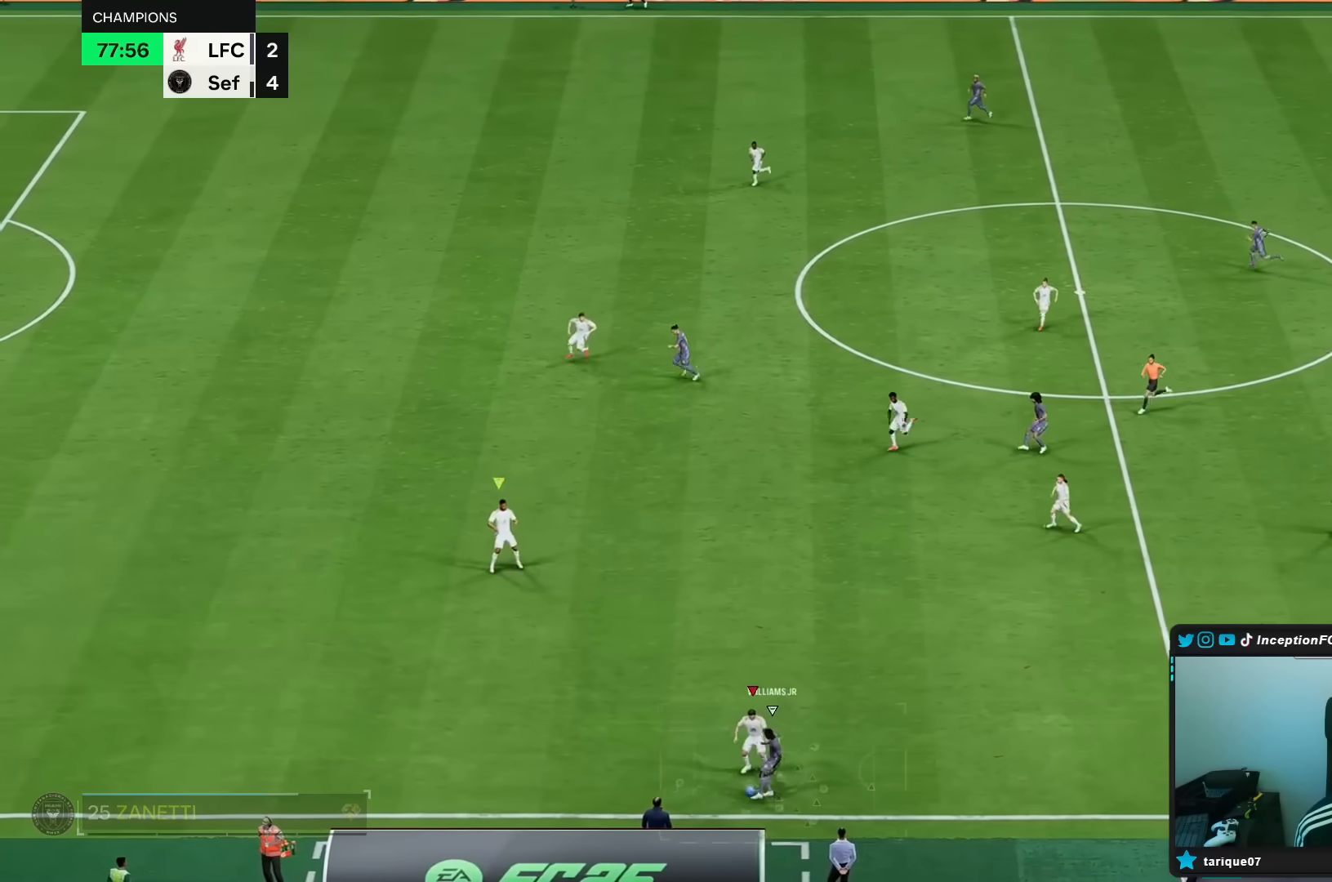
{"buttons": [], "left_stick": "down-left", "right_stick": "center", "events": [[17, "R2", "down"], [83, "R1", "up"], [133, "L2", "up"], [133, "R2", "up"], [250, "left_stick", "center"], [317, "left_stick", "down-left"]]}
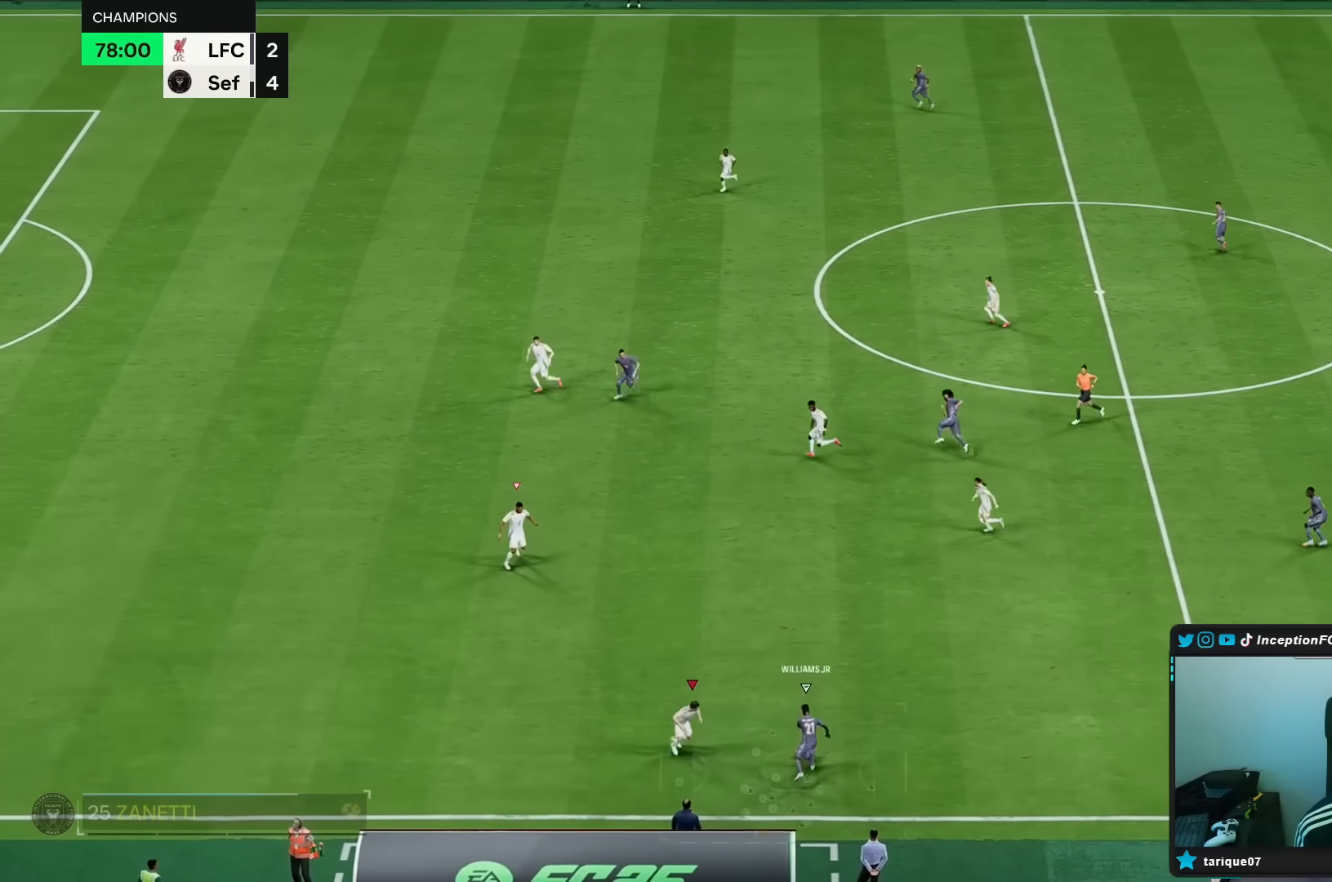
{"buttons": ["R2"], "left_stick": "up-right", "right_stick": "center", "events": [[17, "L2", "down"], [50, "left_stick", "up-left"], [117, "R1", "down"], [150, "left_stick", "up"], [250, "R1", "up"], [250, "R2", "down"], [283, "R1", "down"], [283, "left_stick", "up-right"], [367, "L2", "up"], [483, "R1", "up"]]}
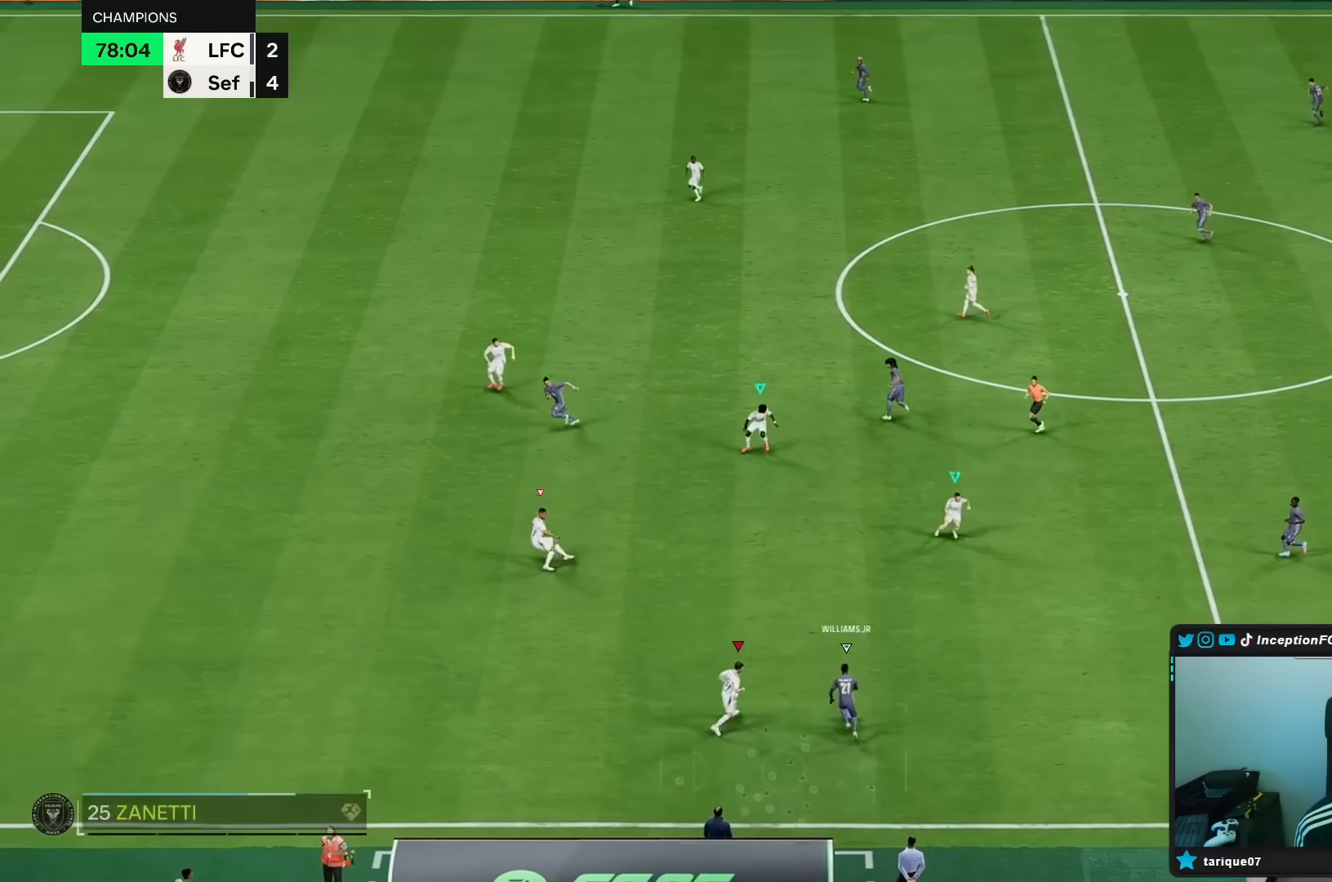
{"buttons": ["L2", "R1"], "left_stick": "down-left", "right_stick": "center", "events": [[17, "B", "down"], [217, "B", "up"], [267, "R2", "up"], [300, "left_stick", "center"], [350, "left_stick", "down-left"], [350, "right_stick", "down"], [383, "L2", "down"], [450, "R1", "down"], [450, "right_stick", "center"]]}
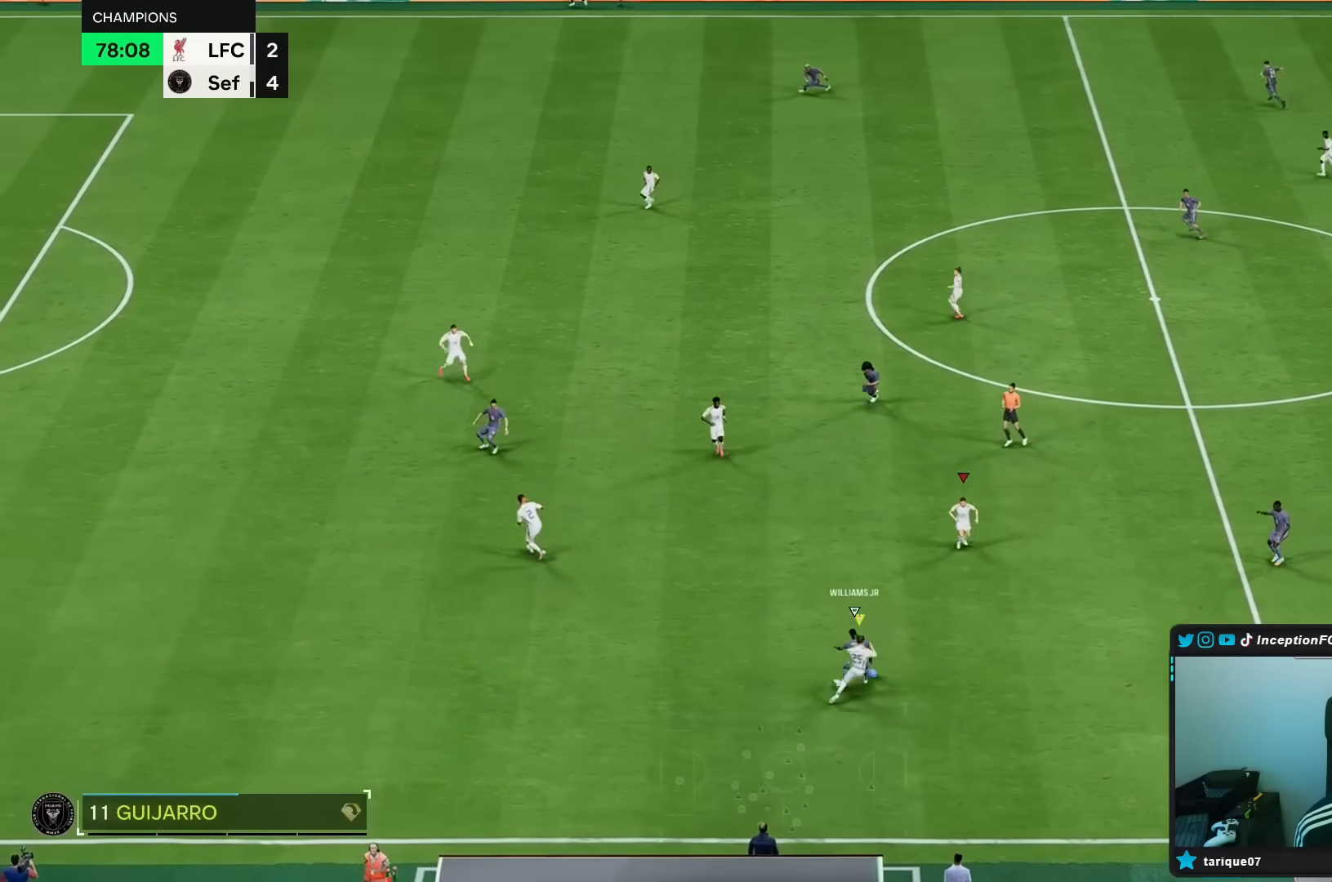
{"buttons": [], "left_stick": "down-left", "right_stick": "center", "events": [[50, "left_stick", "left"], [317, "L2", "up"], [333, "R1", "up"], [400, "left_stick", "down-left"]]}
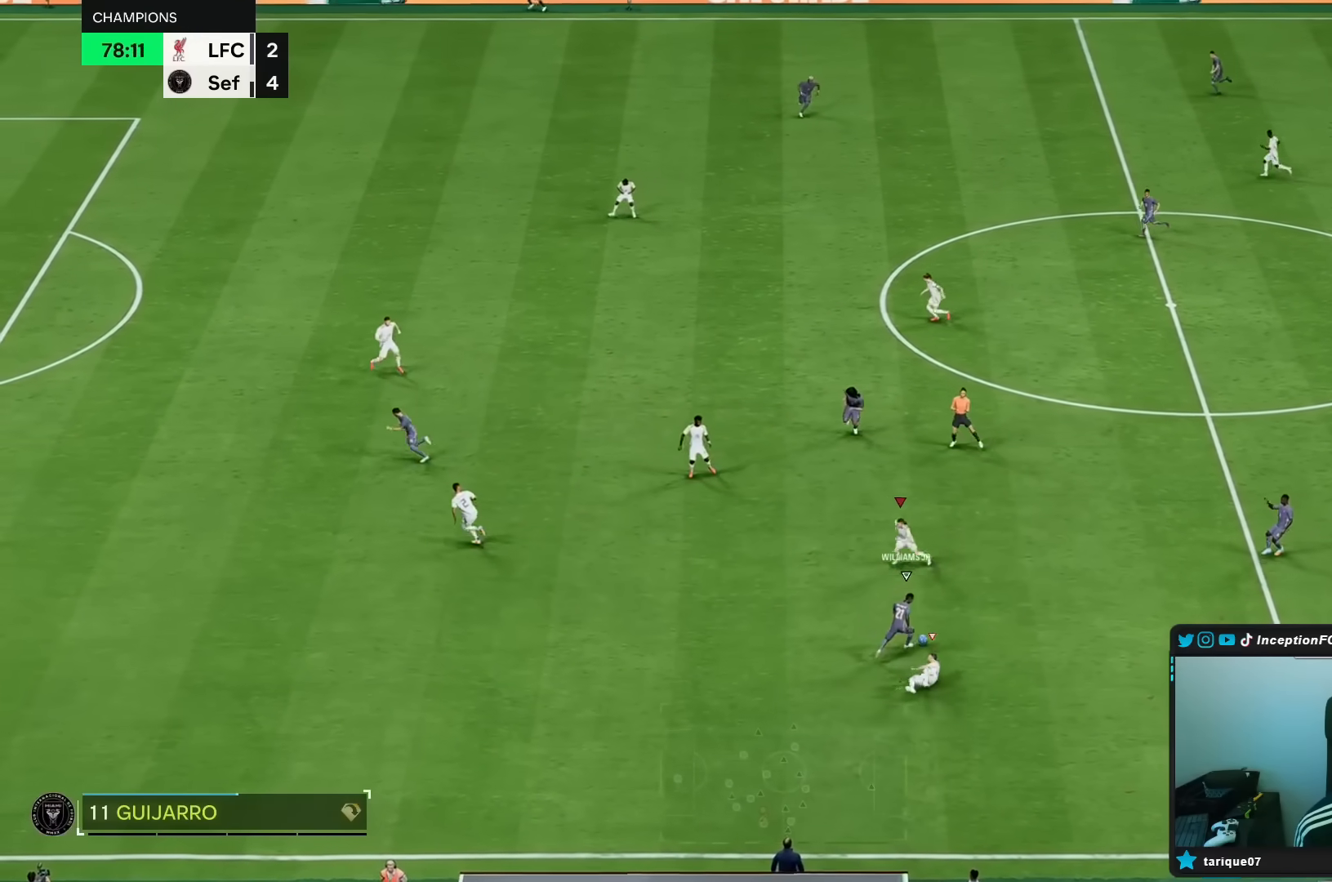
{"buttons": ["L2"], "left_stick": "right", "right_stick": "center", "events": [[167, "B", "down"], [233, "left_stick", "down-right"], [300, "B", "up"], [300, "L2", "down"], [433, "left_stick", "right"]]}
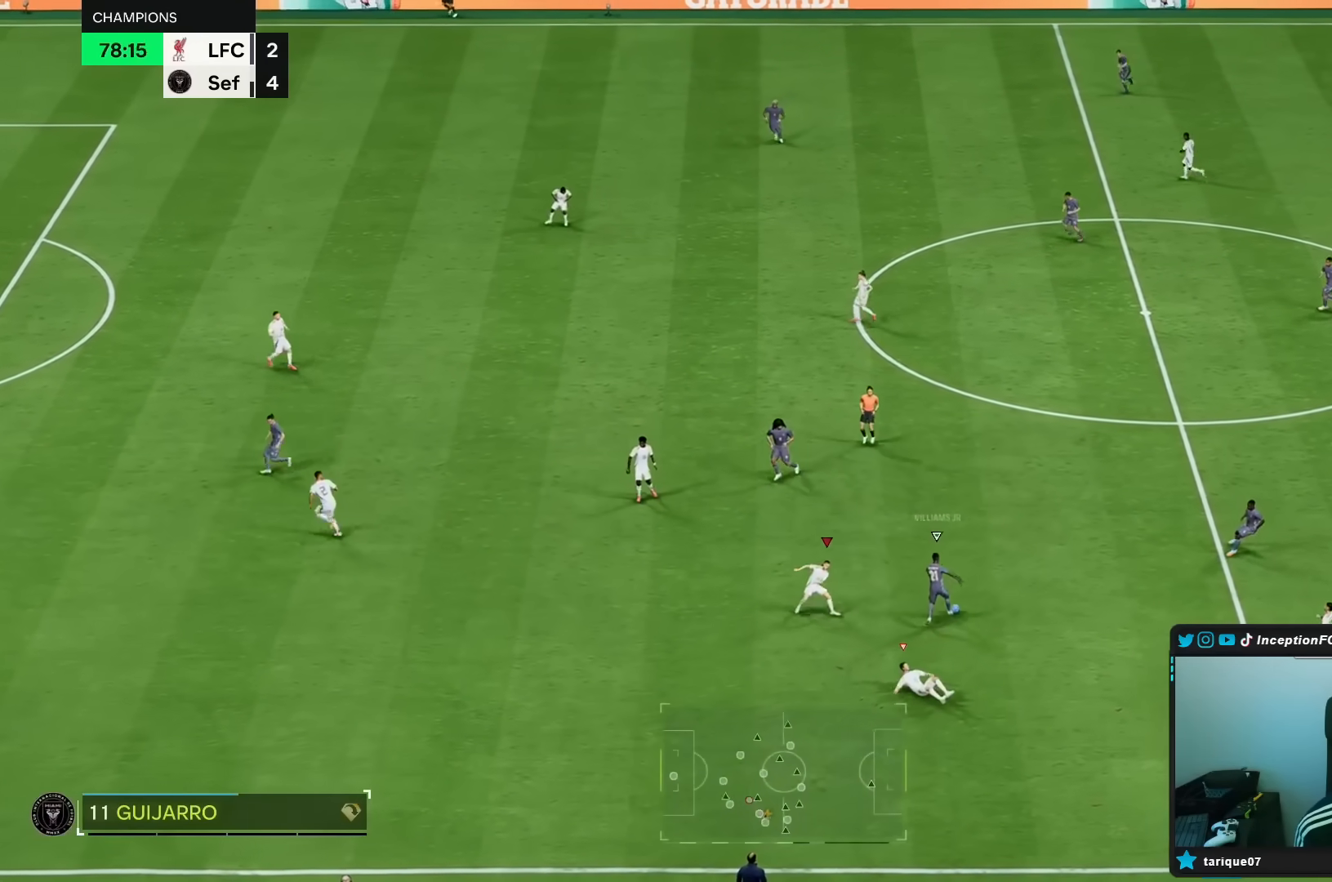
{"buttons": ["R1", "R2"], "left_stick": "right", "right_stick": "center", "events": [[17, "right_stick", "down"], [67, "R1", "down"], [133, "right_stick", "center"], [150, "L2", "up"], [167, "R2", "down"]]}
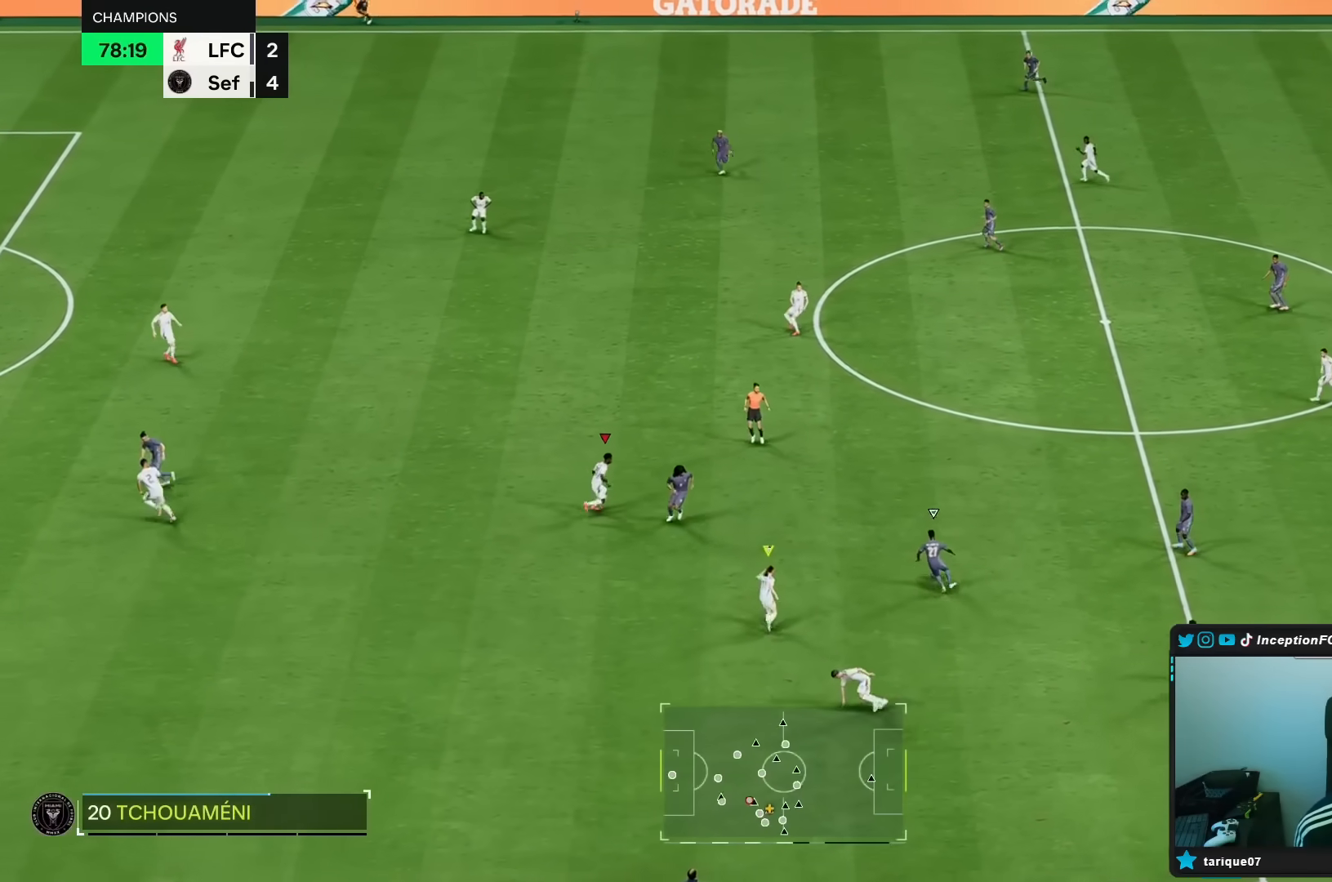
{"buttons": ["L2", "R1"], "left_stick": "down", "right_stick": "center", "events": [[117, "L2", "down"], [167, "left_stick", "down-right"], [250, "R2", "up"], [267, "R1", "up"], [300, "left_stick", "down"], [400, "R1", "down"]]}
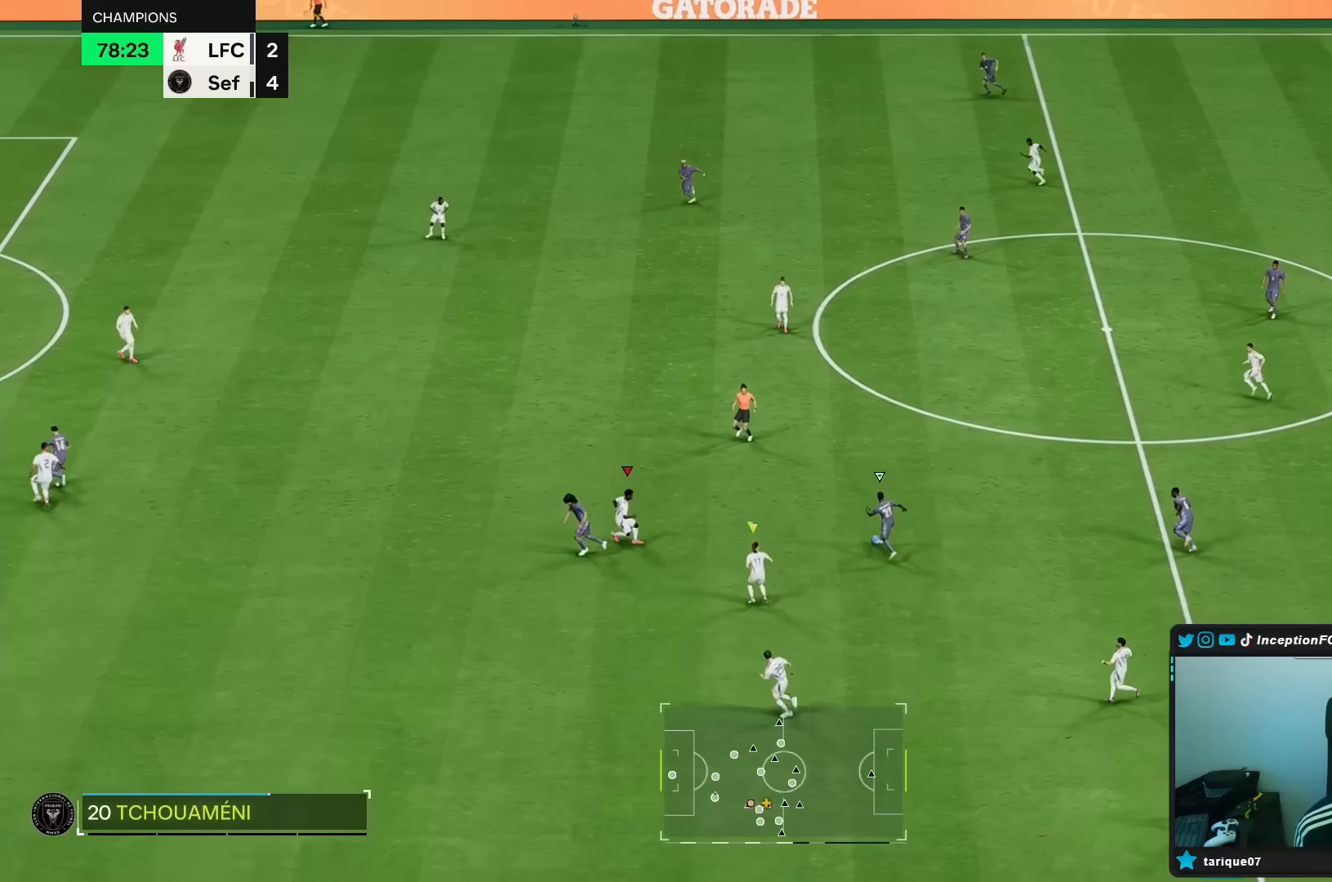
{"buttons": ["R2"], "left_stick": "left", "right_stick": "center", "events": [[17, "left_stick", "down-left"], [50, "R2", "down"], [283, "left_stick", "left"], [450, "R1", "up"], [467, "L2", "up"]]}
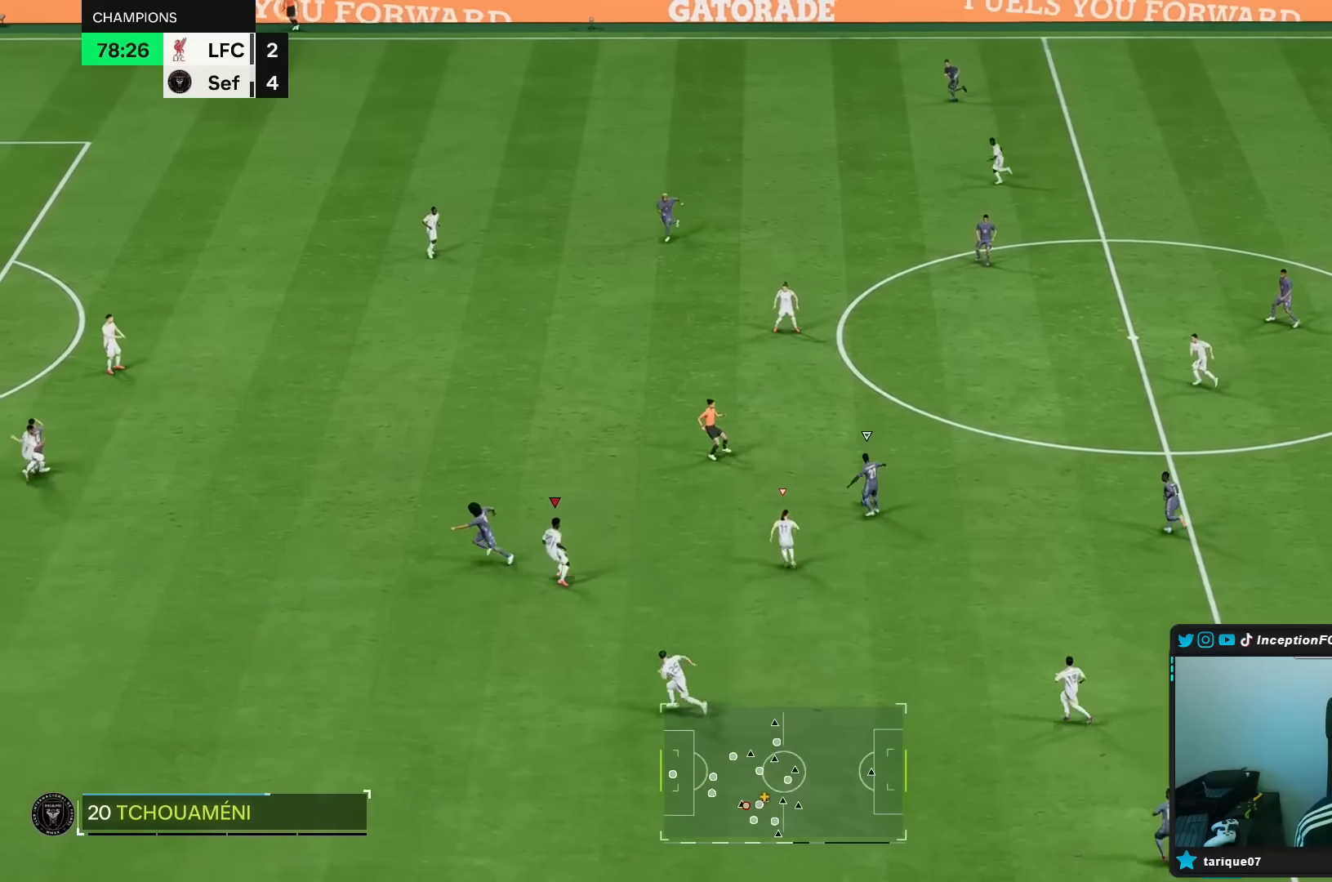
{"buttons": ["R2"], "left_stick": "up-left", "right_stick": "center", "events": [[50, "left_stick", "up-left"], [83, "R1", "down"], [433, "R1", "up"]]}
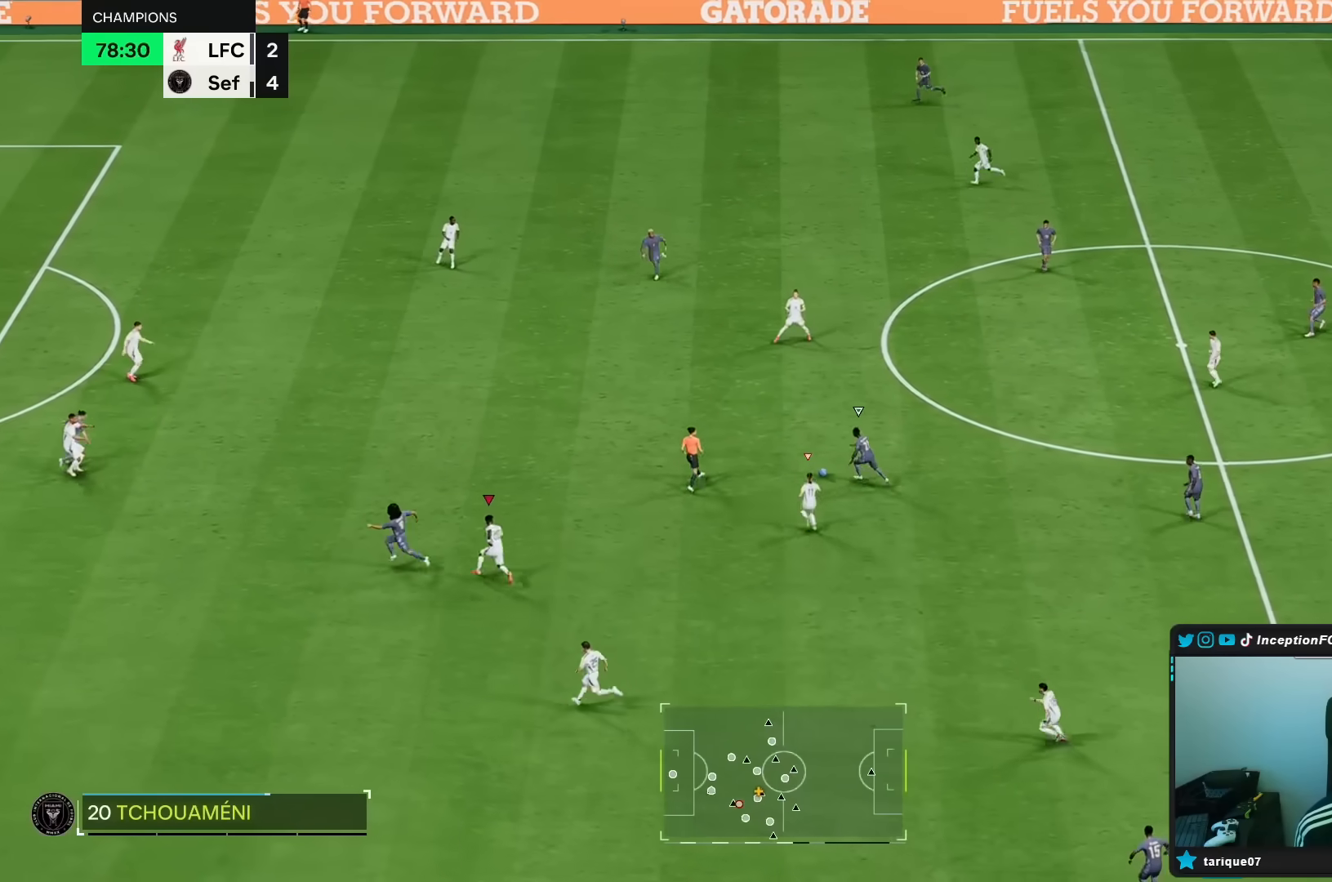
{"buttons": ["L2"], "left_stick": "up-left", "right_stick": "down", "events": [[450, "right_stick", "down"], [483, "L2", "down"], [483, "R2", "up"]]}
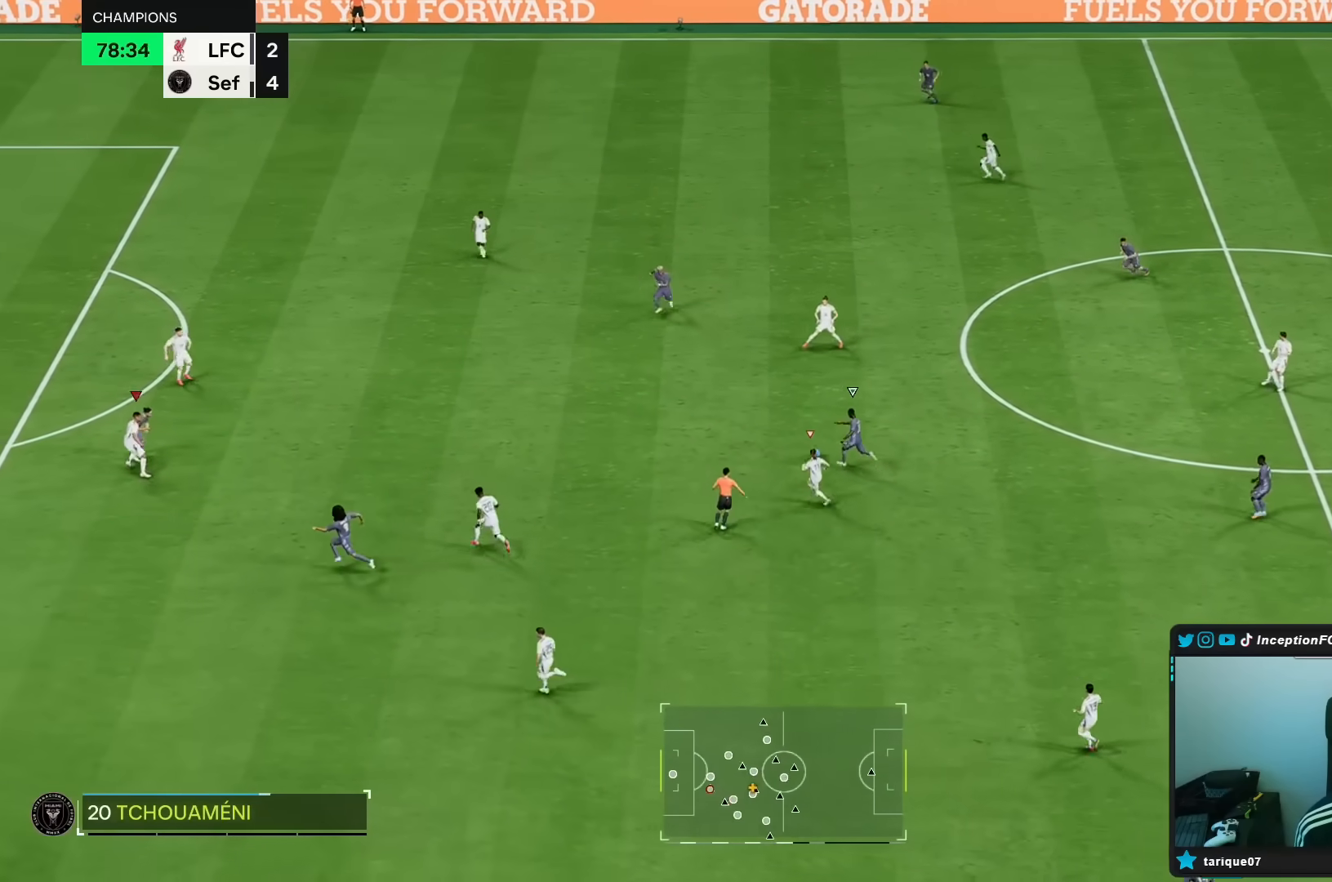
{"buttons": ["L2", "R1"], "left_stick": "up-right", "right_stick": "center"}
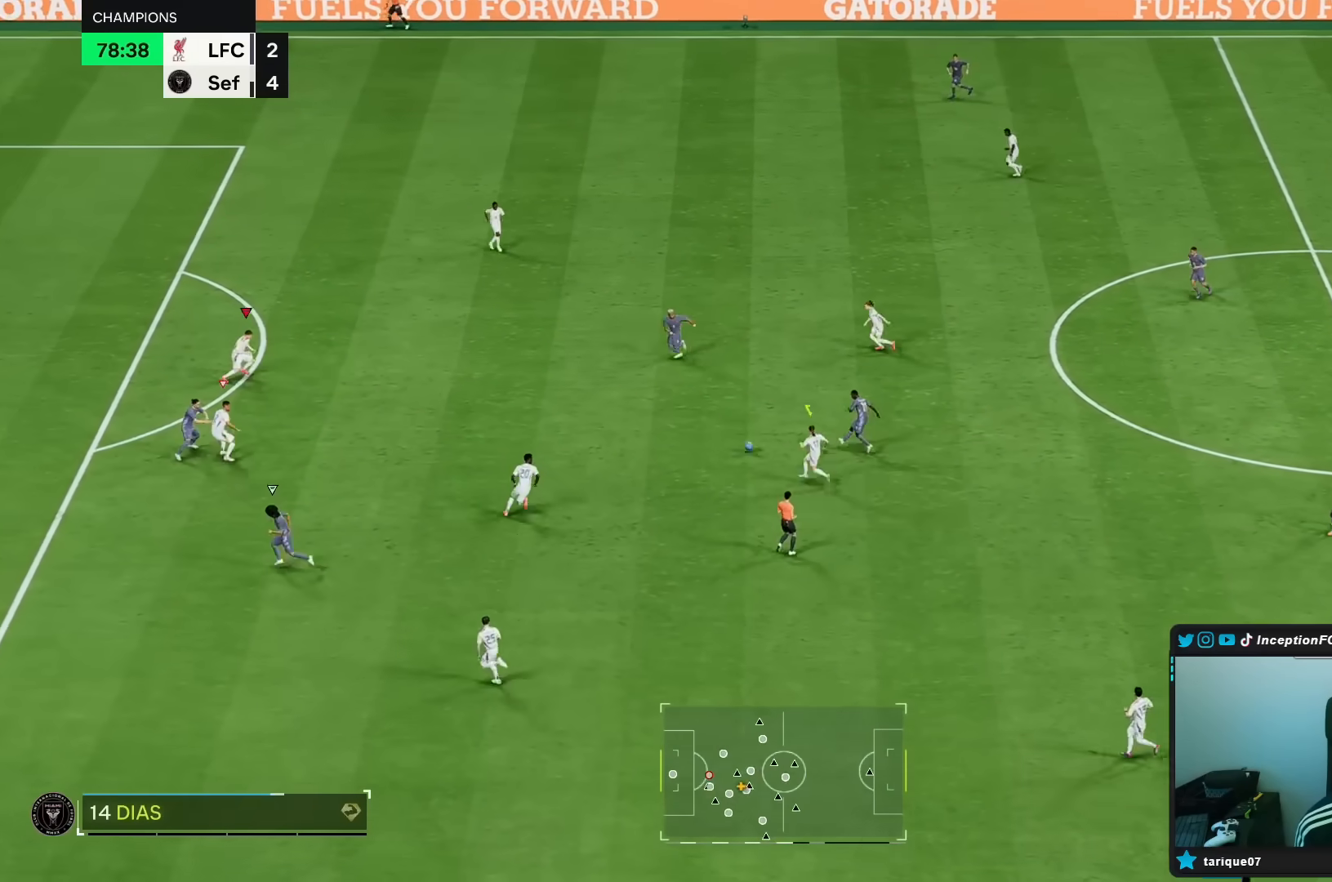
{"buttons": ["L2"], "left_stick": "down-right", "right_stick": "center", "events": [[117, "R1", "up"], [233, "R1", "down"], [400, "left_stick", "down-right"], [433, "R1", "up"]]}
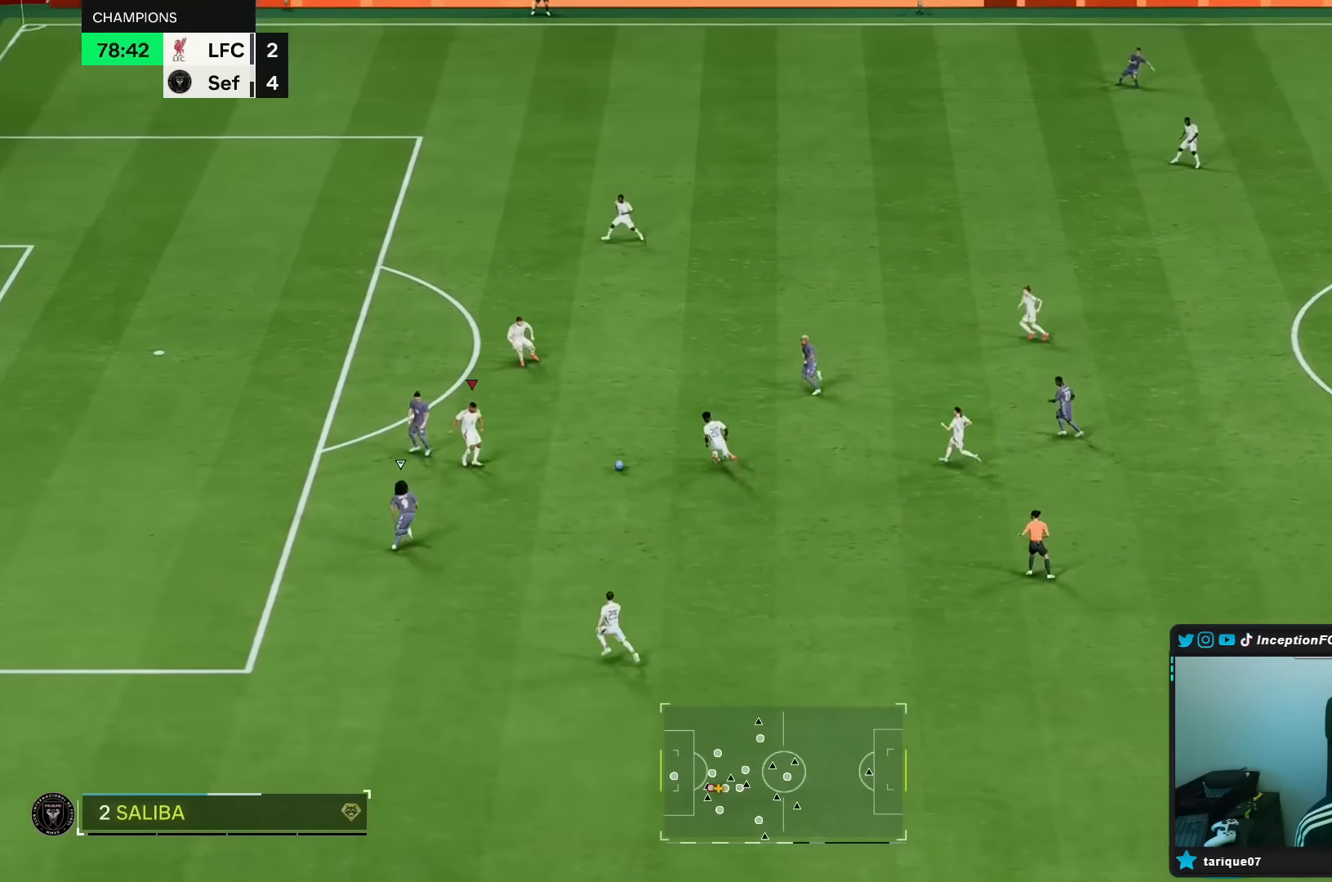
{"buttons": ["A"], "left_stick": "down-right", "right_stick": "center", "events": [[100, "left_stick", "down-left"], [117, "right_stick", "down-left"], [200, "L2", "up"], [233, "right_stick", "center"], [267, "R2", "down"], [367, "A", "down"], [367, "L2", "down"], [367, "left_stick", "down-right"], [383, "R2", "up"], [450, "L2", "up"]]}
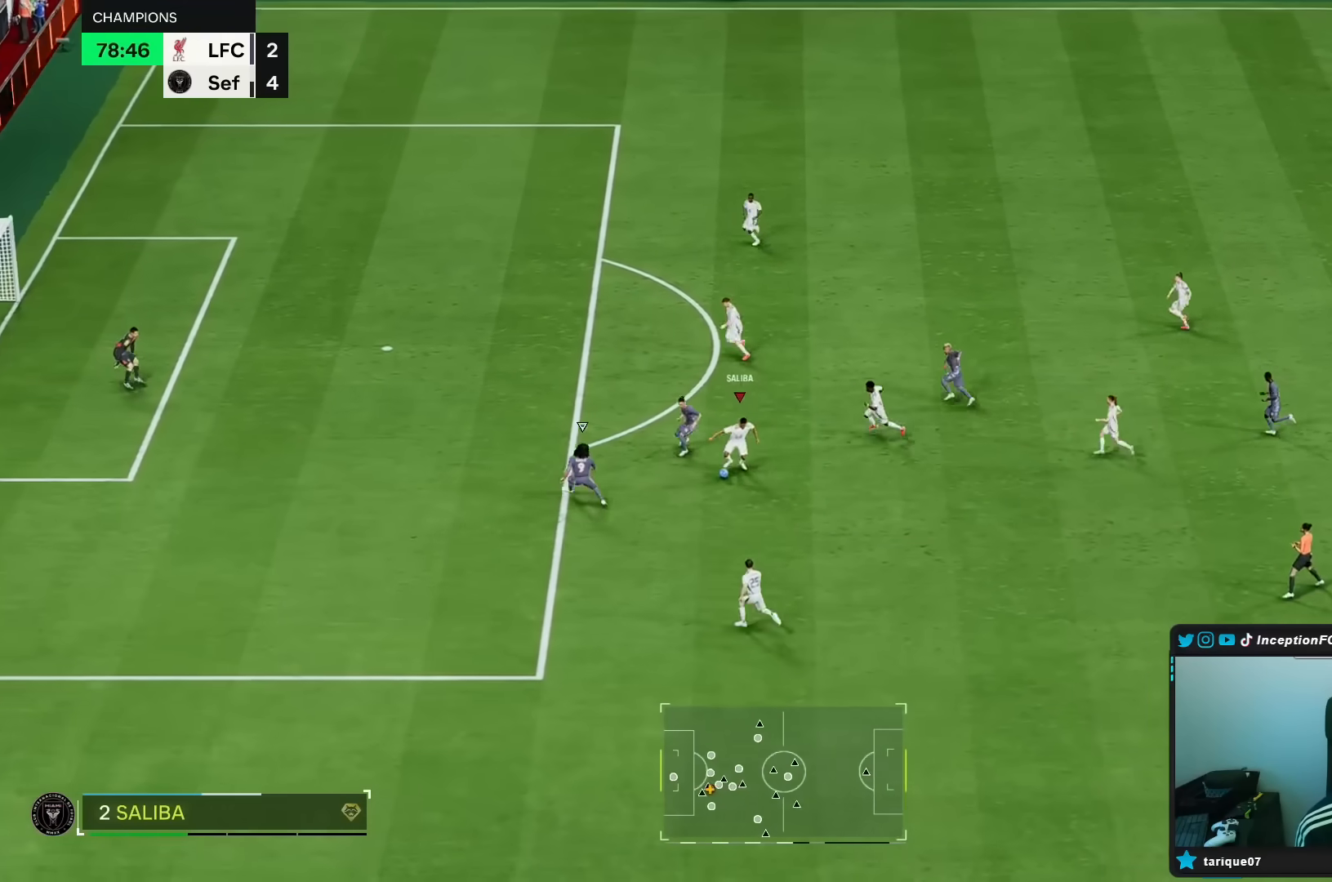
{"buttons": ["R2"], "left_stick": "down-right", "right_stick": "center", "events": [[67, "A", "up"], [500, "R2", "down"]]}